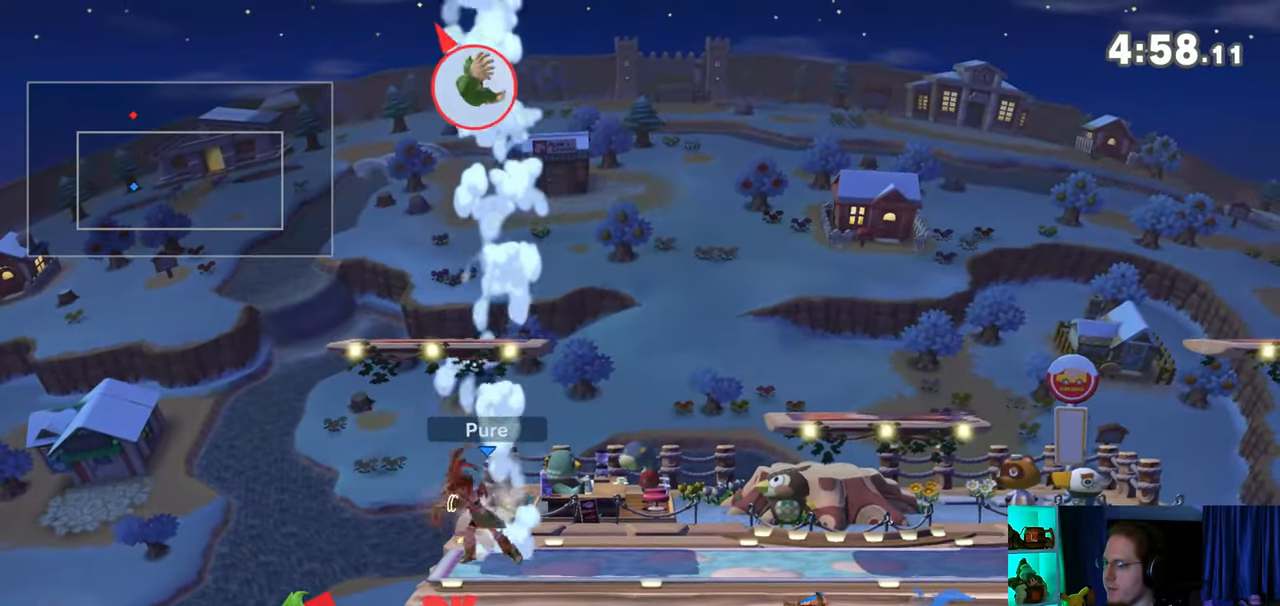
Gameplay with a controller (Nintendo layout); each line is a JSON object with the inputs held at the frame after it. "events" lists button and stick changes between this image and that frame as [ms after this image, input, new state], when the widget could be followed in between. Not read: L3 R3.
{"buttons": [], "left_stick": "right", "right_stick": "center", "events": []}
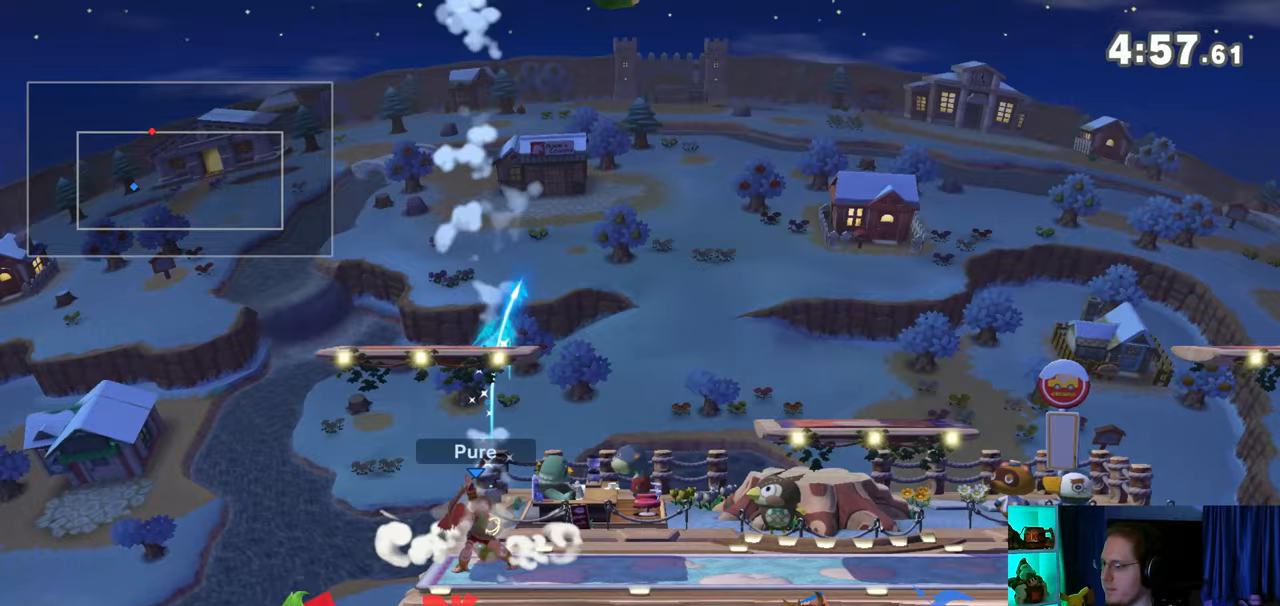
{"buttons": [], "left_stick": "right", "right_stick": "center", "events": []}
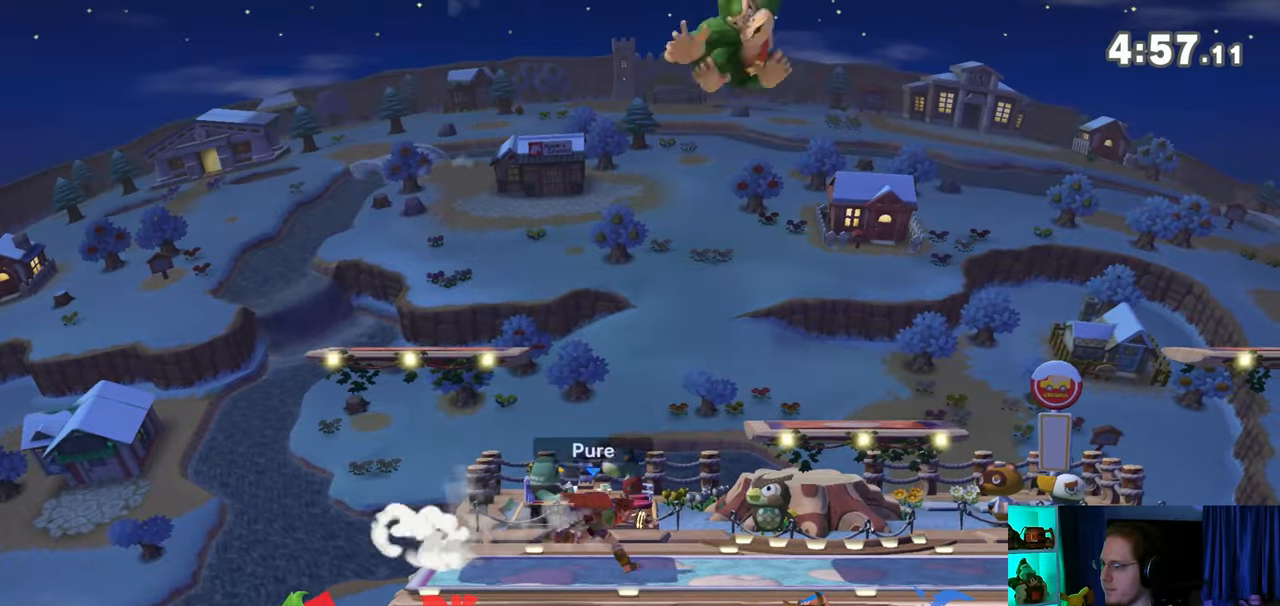
{"buttons": [], "left_stick": "center", "right_stick": "center", "events": [[300, "X", "down"], [300, "left_stick", "center"], [400, "X", "up"]]}
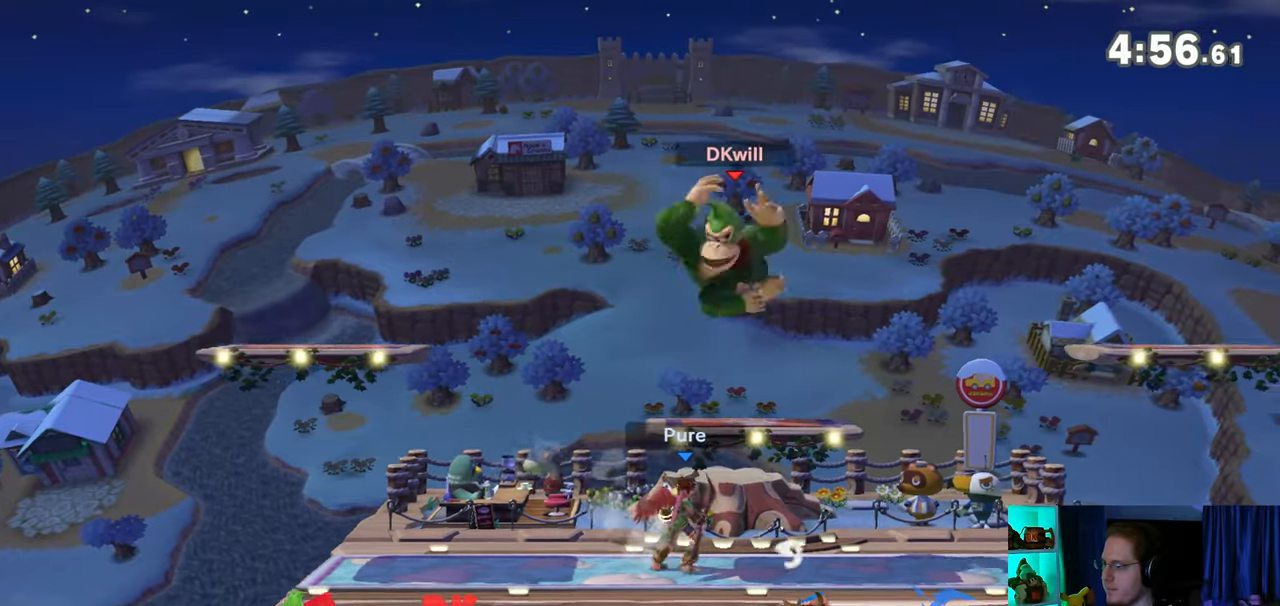
{"buttons": ["R1"], "left_stick": "center", "right_stick": "center", "events": [[17, "left_stick", "right"], [117, "left_stick", "center"], [150, "R1", "down"]]}
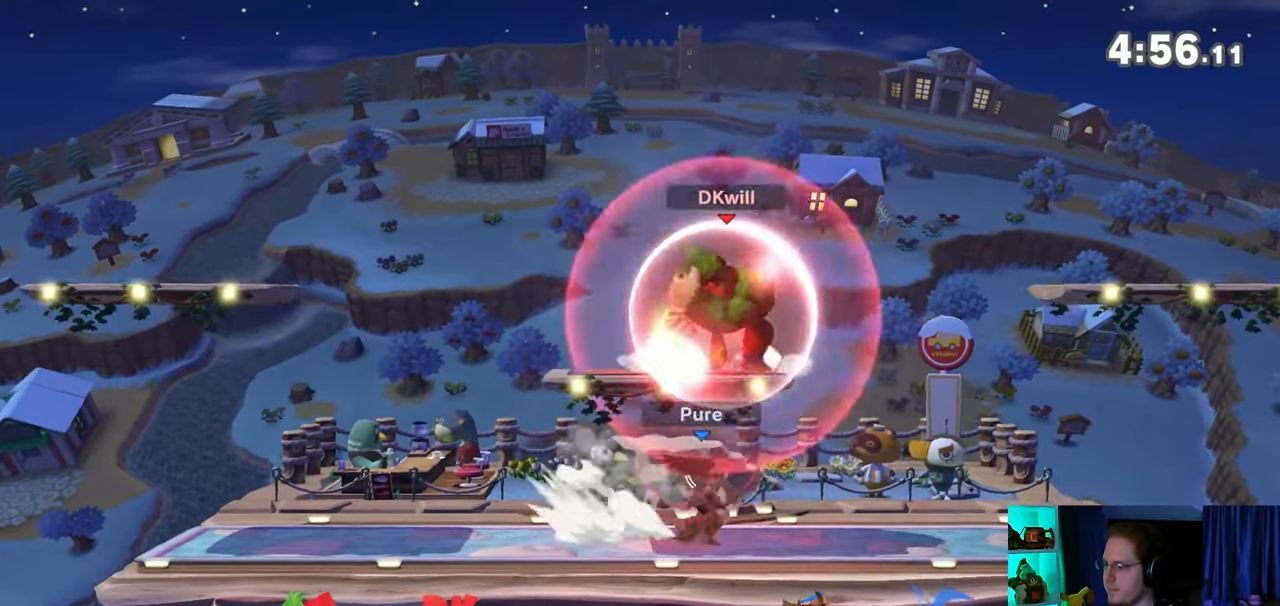
{"buttons": ["R1"], "left_stick": "center", "right_stick": "center", "events": []}
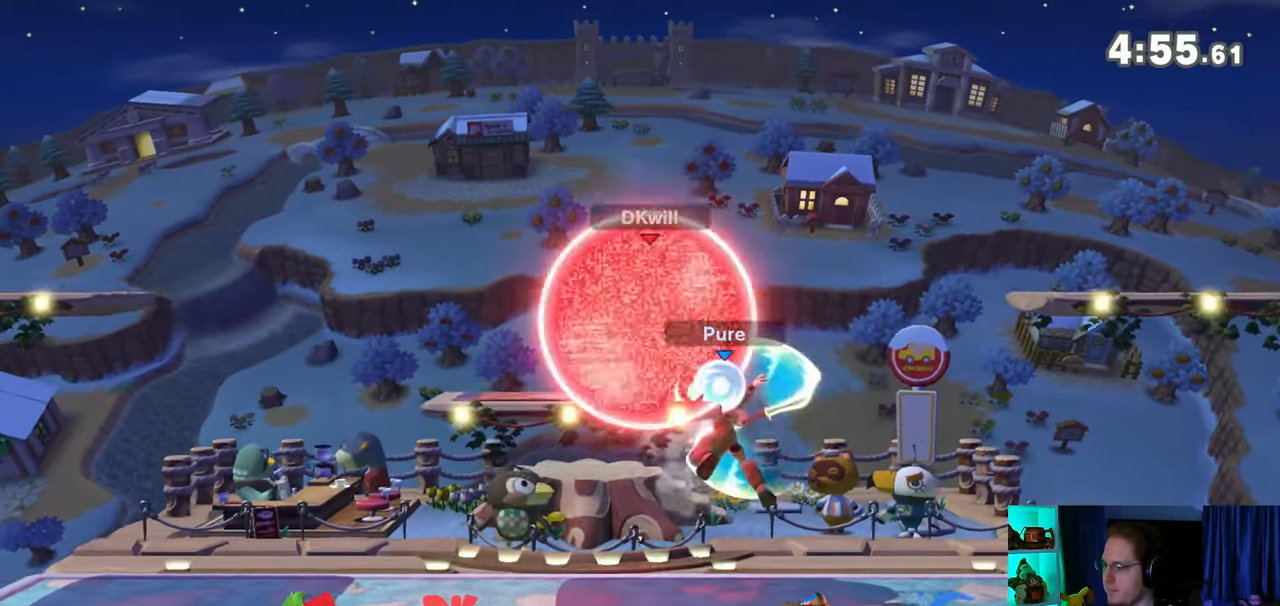
{"buttons": [], "left_stick": "right", "right_stick": "center", "events": [[233, "Y", "down"], [300, "left_stick", "right"], [467, "R1", "up"], [467, "Y", "up"]]}
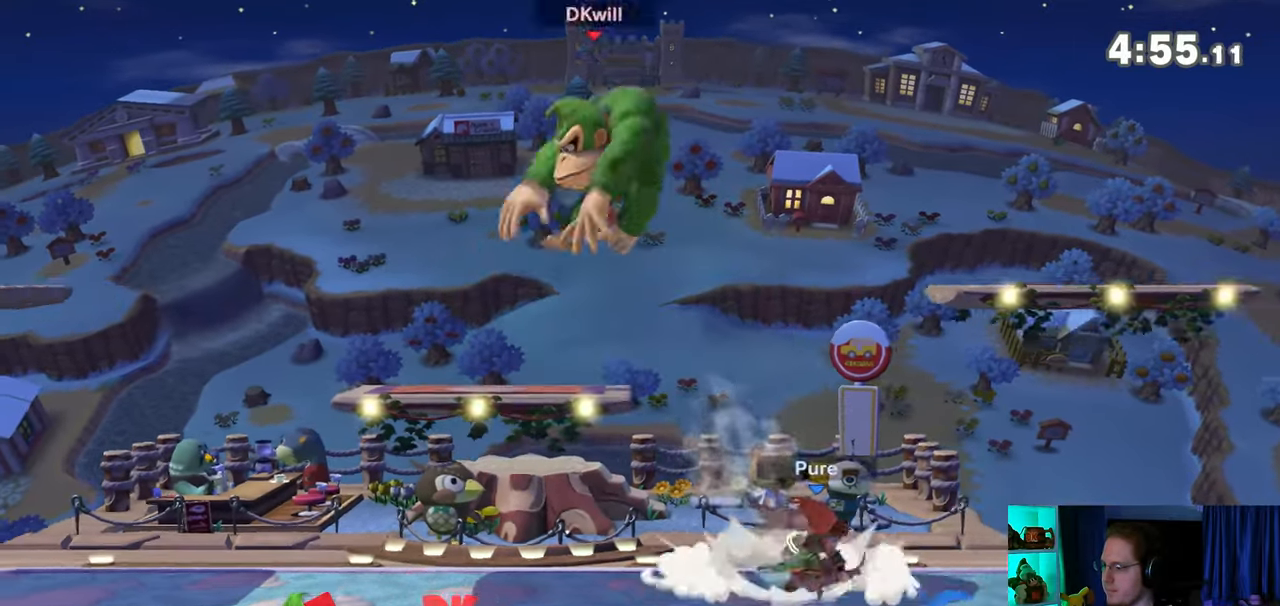
{"buttons": [], "left_stick": "left", "right_stick": "center", "events": [[250, "left_stick", "center"], [300, "left_stick", "down-right"], [333, "B", "down"], [367, "B", "up"], [367, "left_stick", "down-left"], [450, "left_stick", "left"]]}
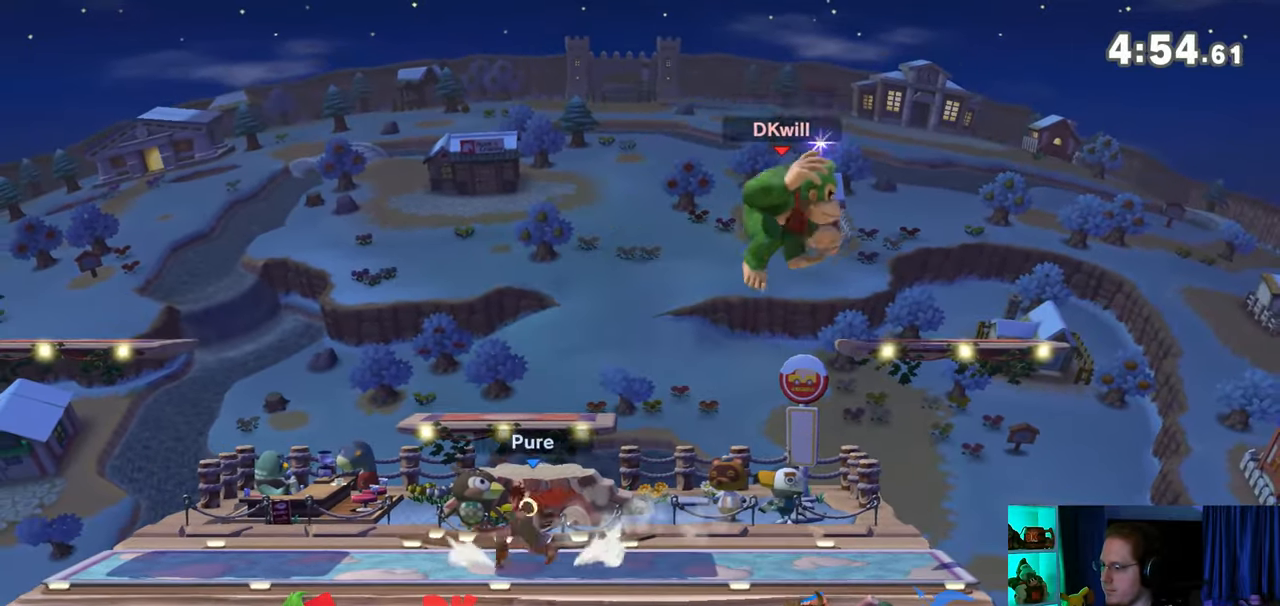
{"buttons": [], "left_stick": "left", "right_stick": "center", "events": []}
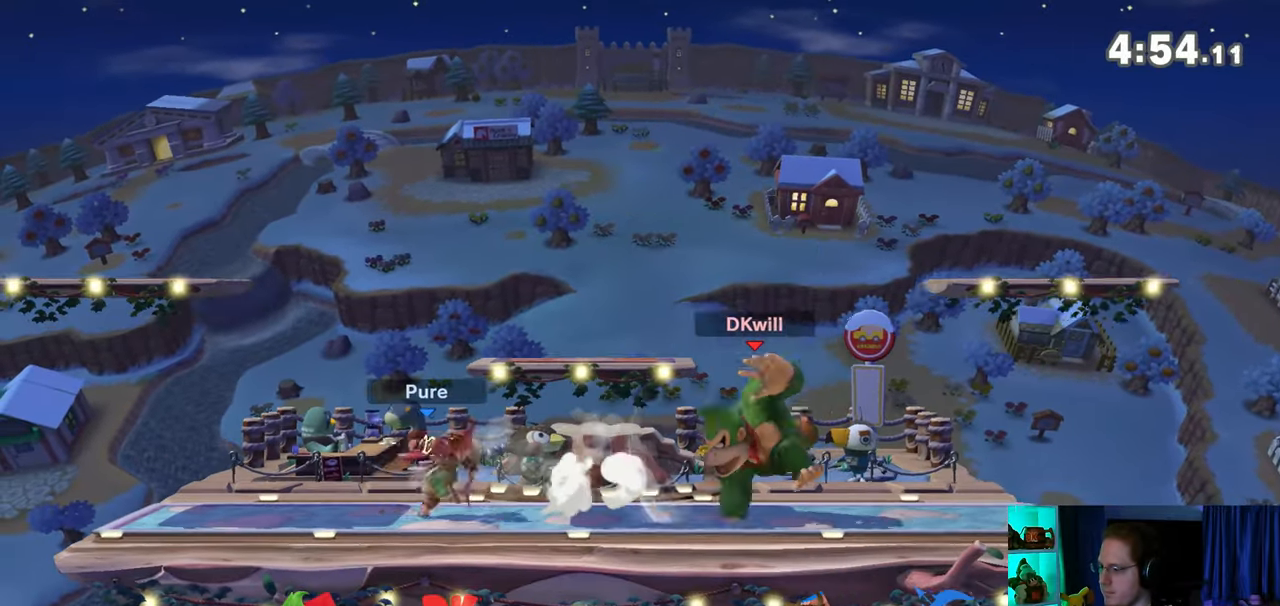
{"buttons": [], "left_stick": "right", "right_stick": "center", "events": [[83, "Y", "down"], [83, "left_stick", "center"], [267, "Y", "up"], [300, "left_stick", "right"]]}
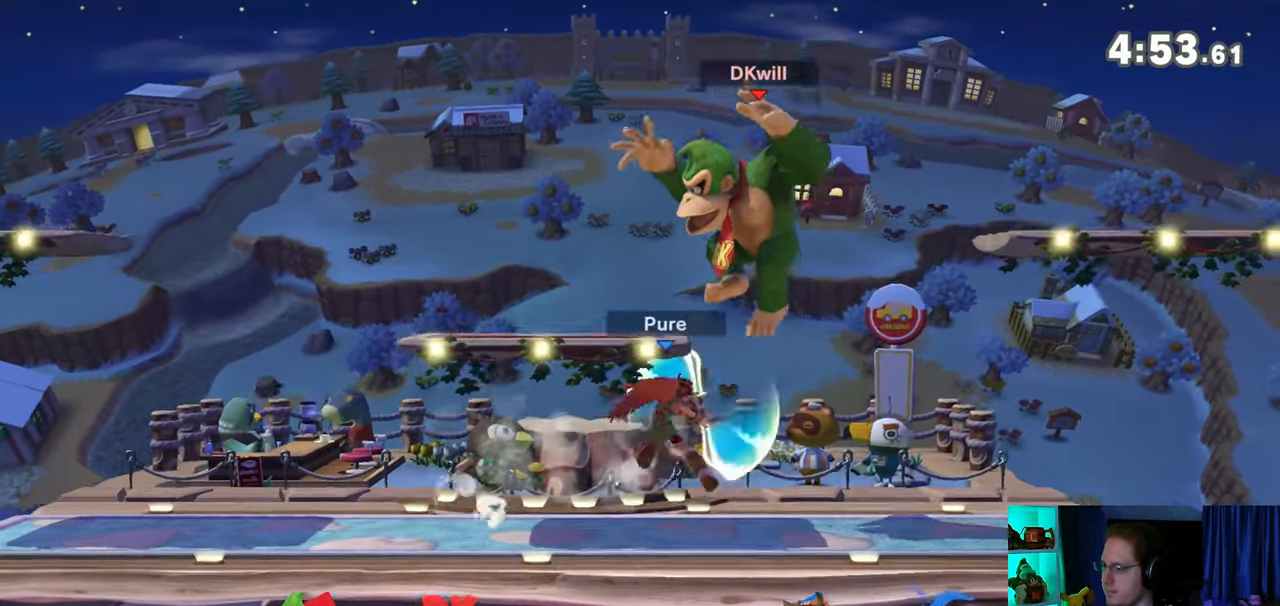
{"buttons": [], "left_stick": "center", "right_stick": "center", "events": [[33, "left_stick", "down"], [183, "left_stick", "center"]]}
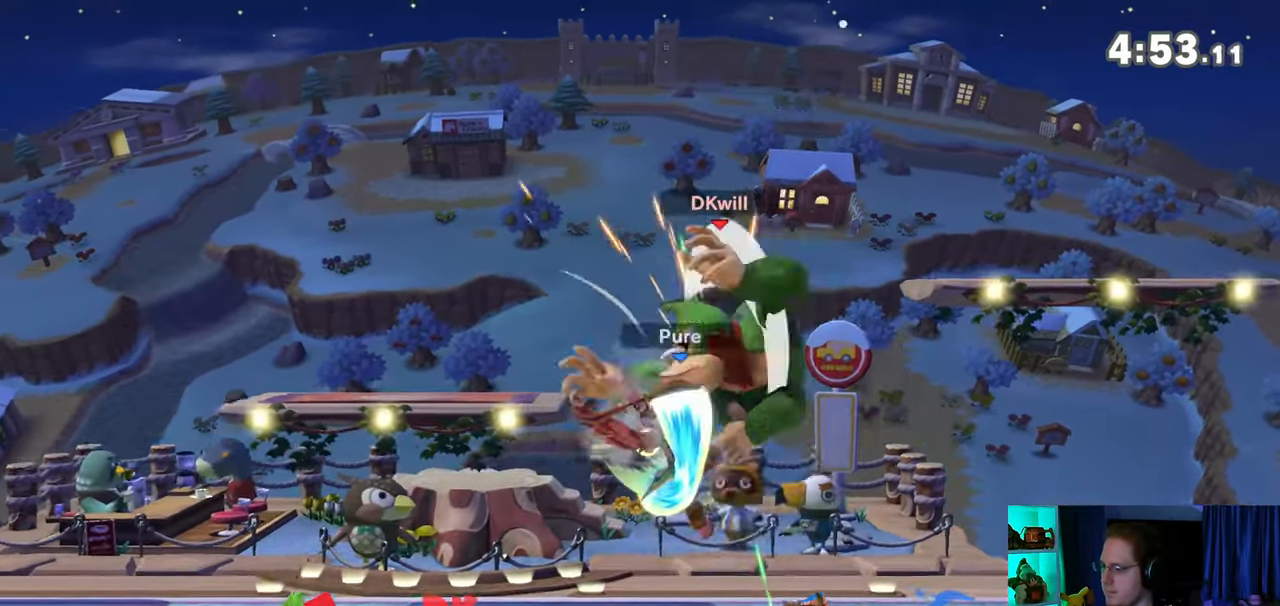
{"buttons": [], "left_stick": "up-left", "right_stick": "center", "events": [[433, "left_stick", "up-left"]]}
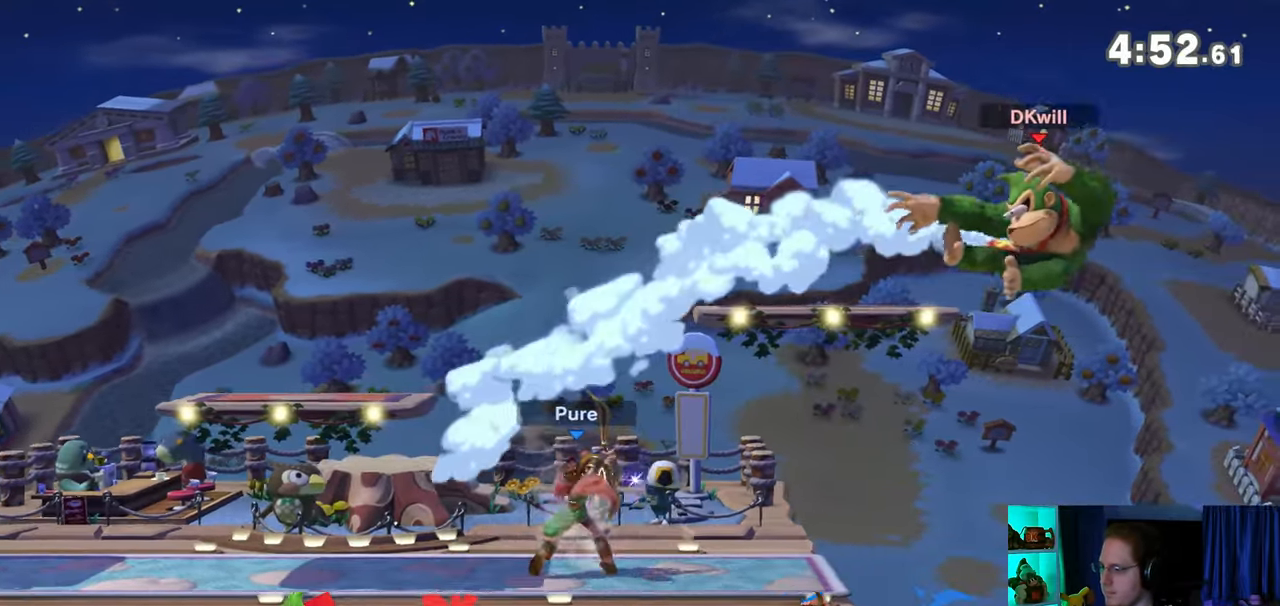
{"buttons": [], "left_stick": "left", "right_stick": "center", "events": [[83, "right_stick", "right"], [150, "left_stick", "down-left"], [150, "right_stick", "center"], [283, "left_stick", "left"]]}
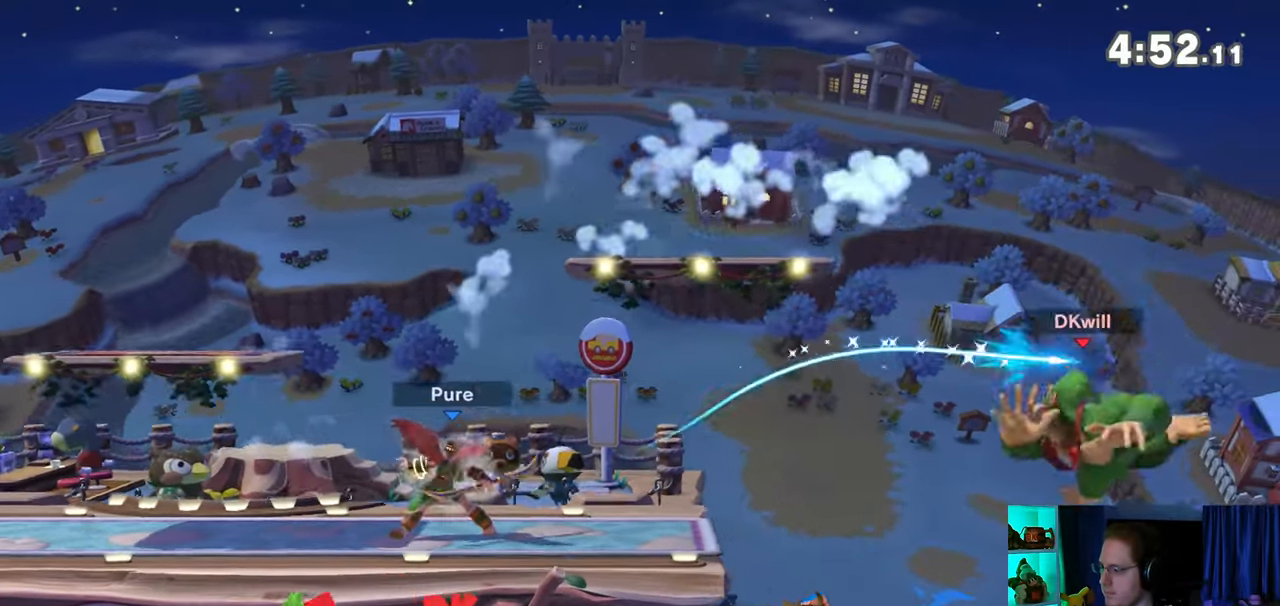
{"buttons": [], "left_stick": "left", "right_stick": "center", "events": [[250, "L1", "down"], [333, "L1", "up"], [367, "right_stick", "up"], [433, "right_stick", "center"]]}
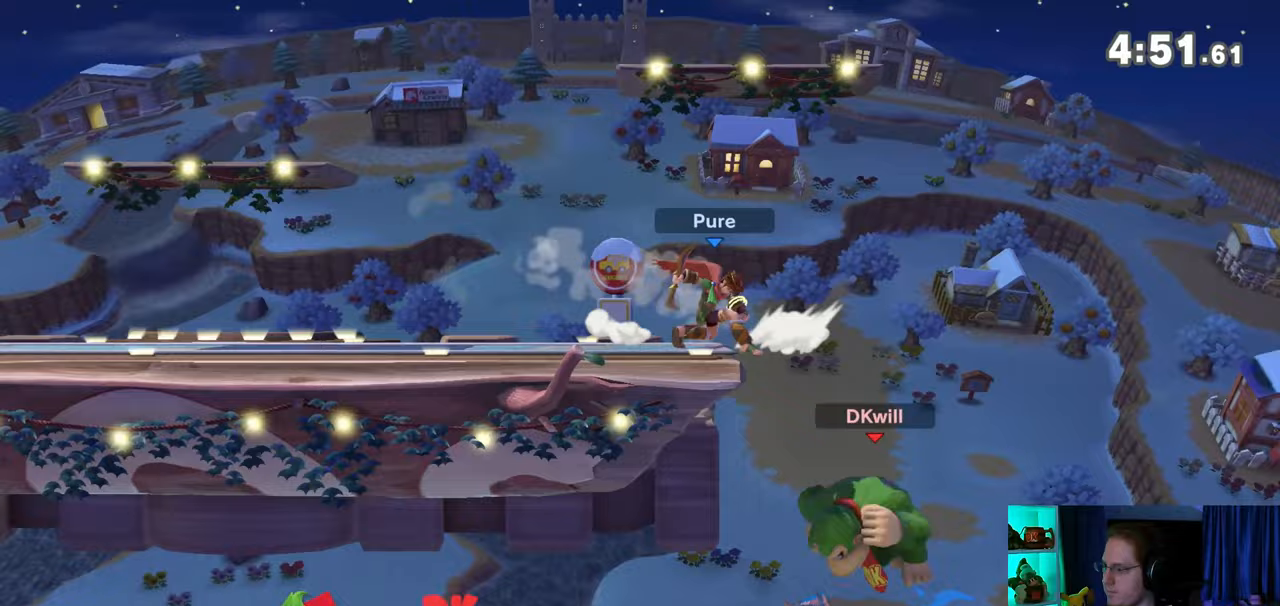
{"buttons": [], "left_stick": "up", "right_stick": "center", "events": [[50, "R1", "down"], [50, "left_stick", "up-right"], [200, "R1", "up"], [300, "left_stick", "up"]]}
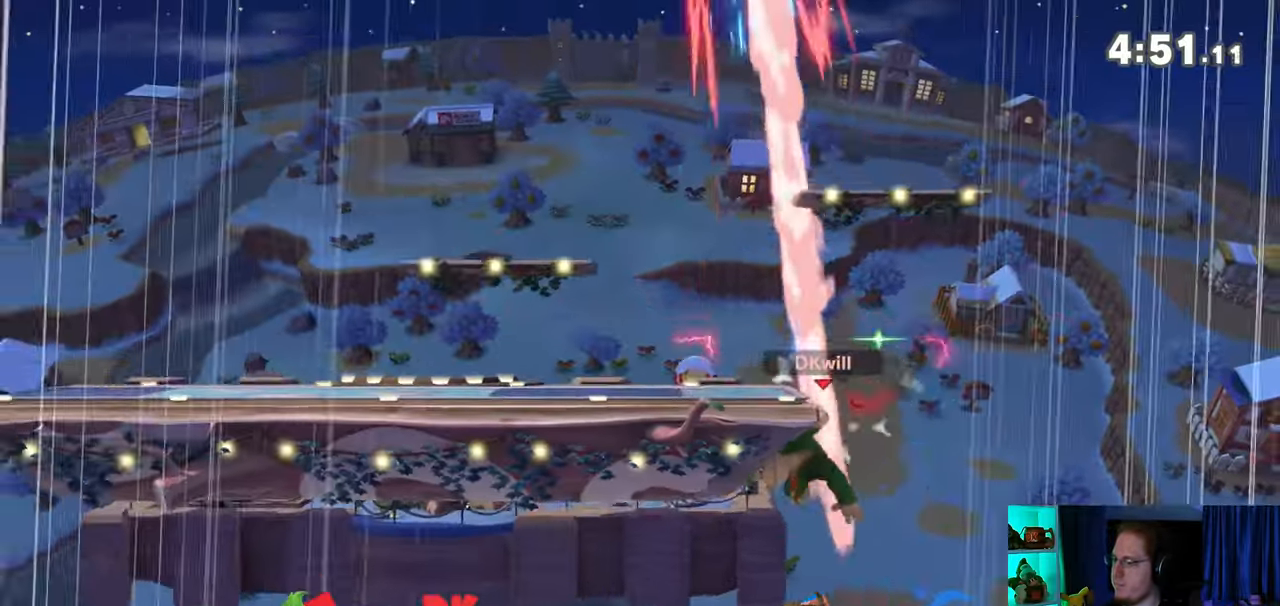
{"buttons": ["B"], "left_stick": "up", "right_stick": "center", "events": [[267, "B", "down"]]}
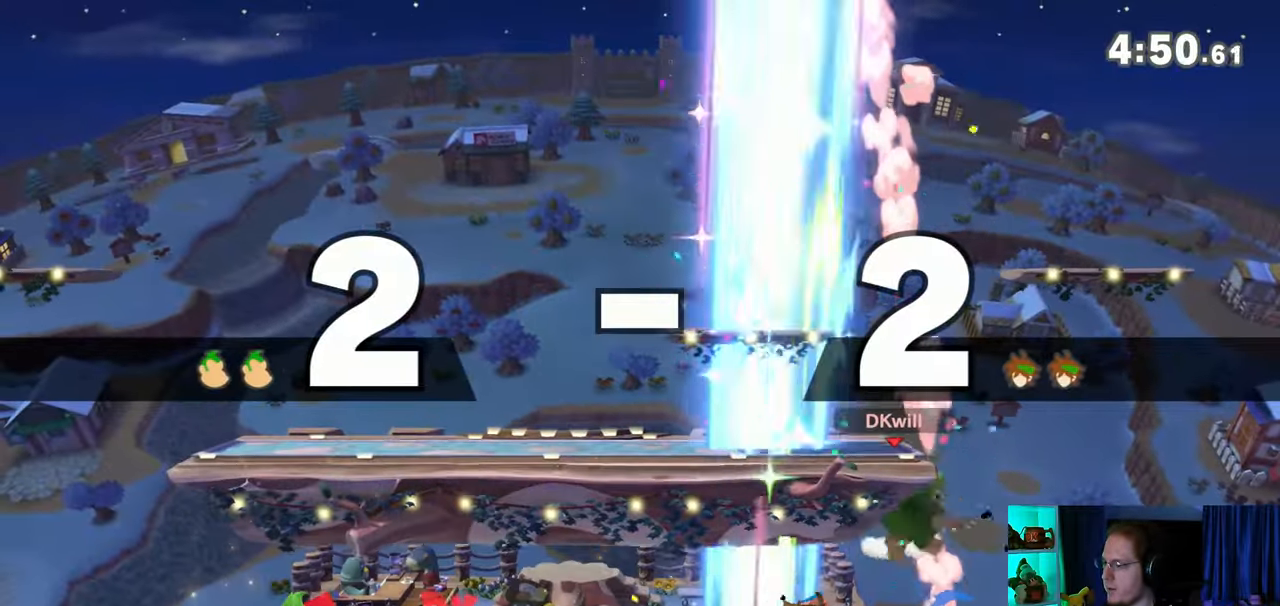
{"buttons": ["Y"], "left_stick": "center", "right_stick": "center", "events": [[50, "B", "up"], [83, "left_stick", "center"], [283, "left_stick", "right"], [367, "left_stick", "left"], [433, "Y", "down"], [500, "left_stick", "center"]]}
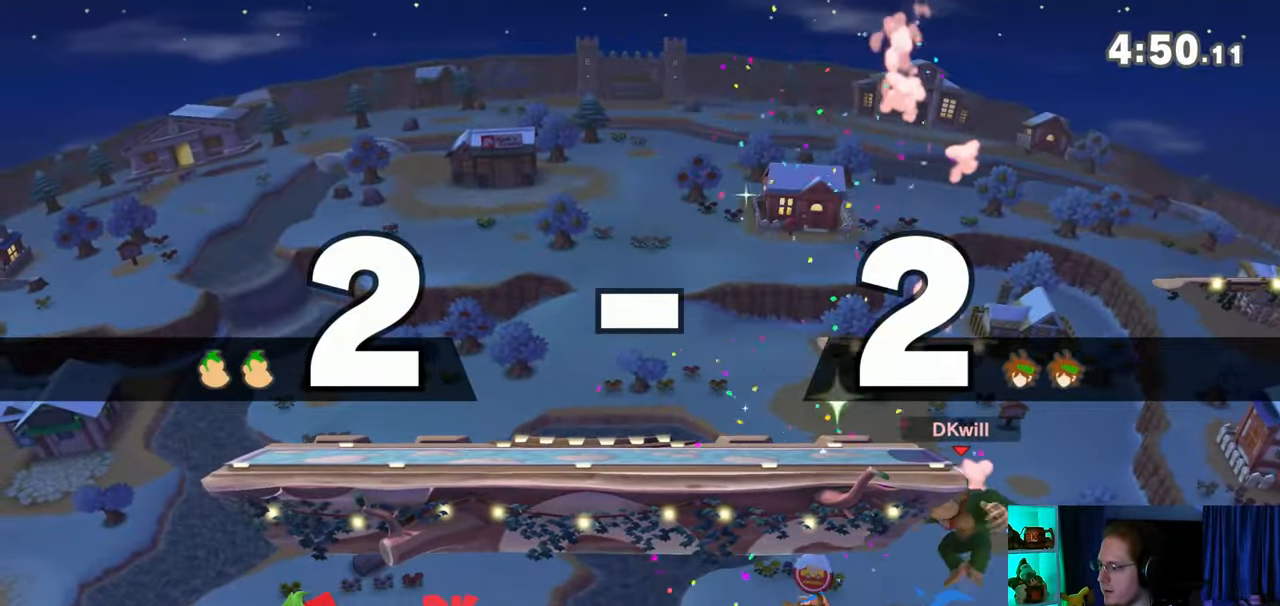
{"buttons": [], "left_stick": "center", "right_stick": "center", "events": [[50, "B", "down"], [50, "Y", "up"], [217, "B", "up"]]}
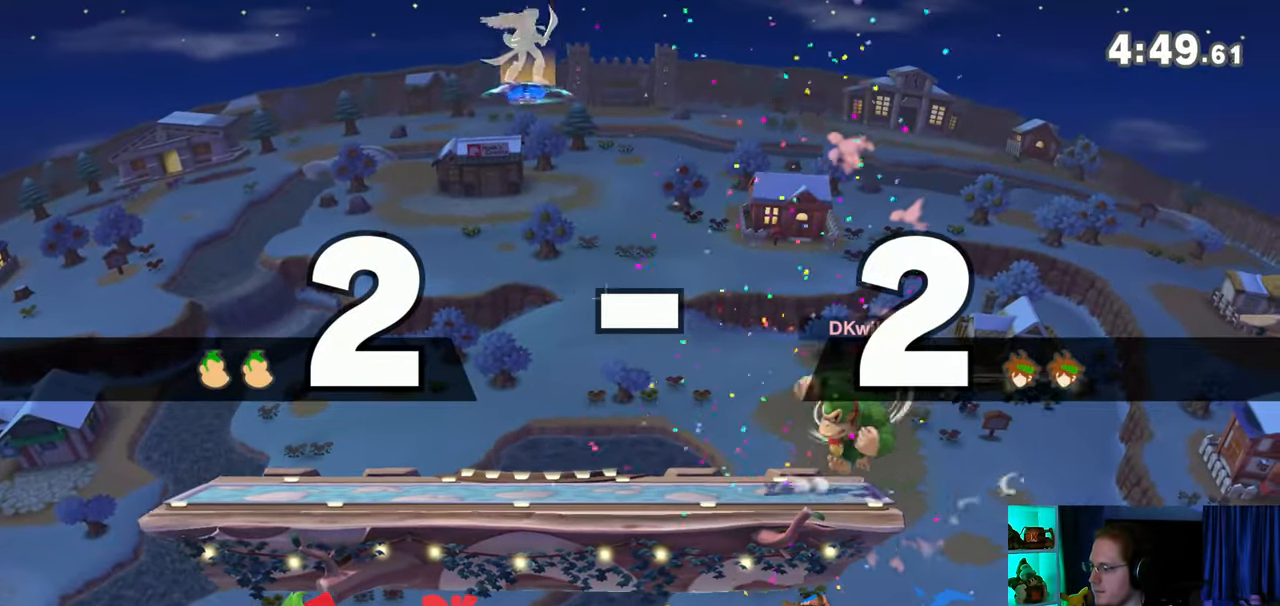
{"buttons": [], "left_stick": "center", "right_stick": "center", "events": []}
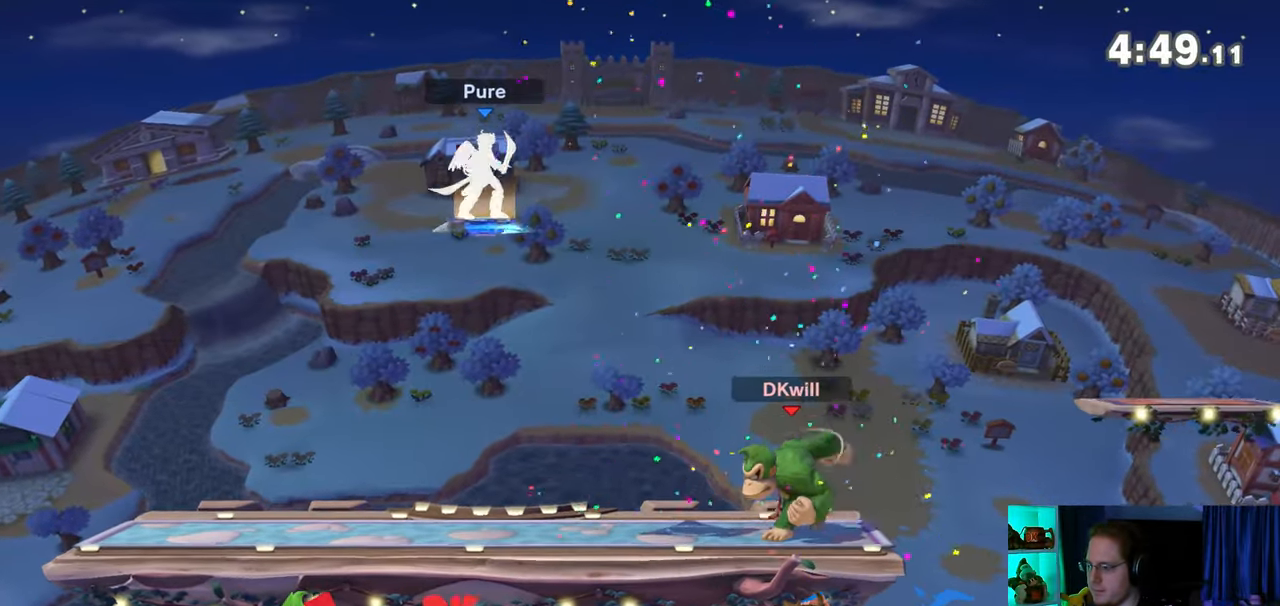
{"buttons": [], "left_stick": "center", "right_stick": "center", "events": []}
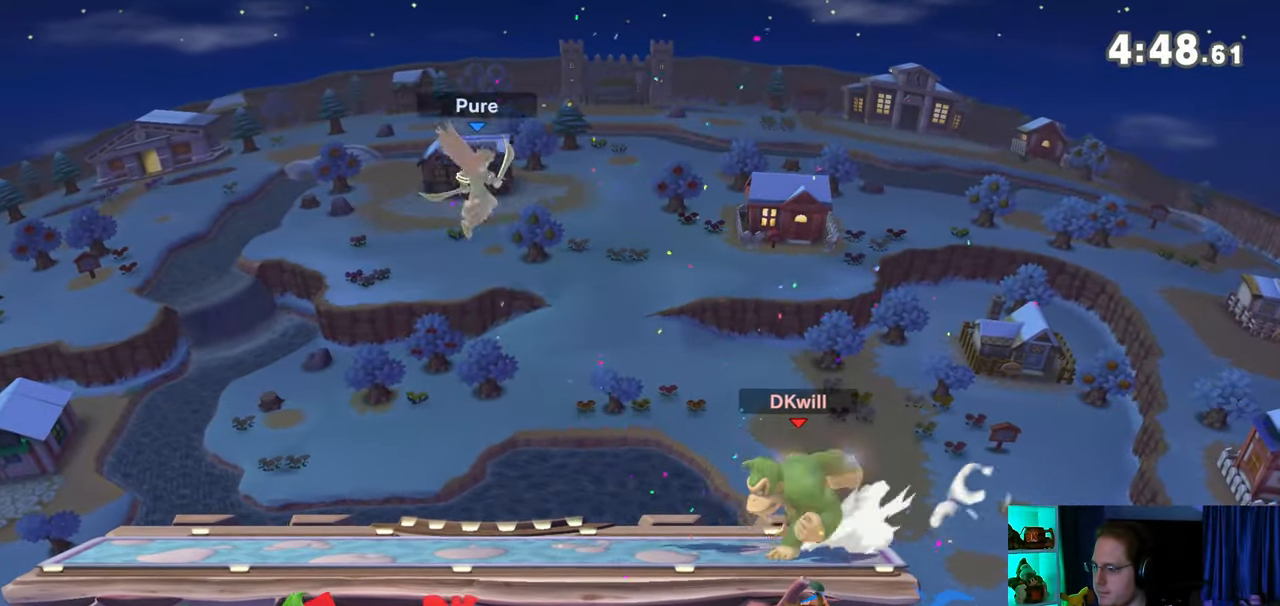
{"buttons": ["R1"], "left_stick": "center", "right_stick": "center", "events": [[400, "R1", "down"]]}
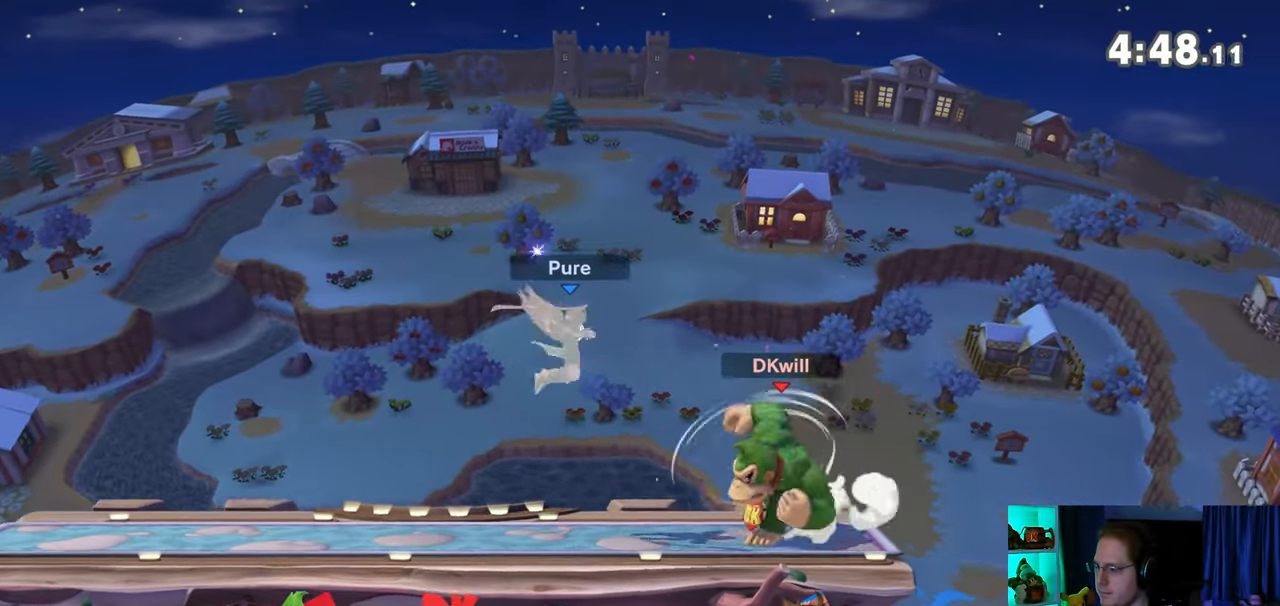
{"buttons": [], "left_stick": "center", "right_stick": "center", "events": [[267, "Y", "down"], [300, "R1", "up"], [333, "B", "down"], [333, "Y", "up"], [500, "B", "up"]]}
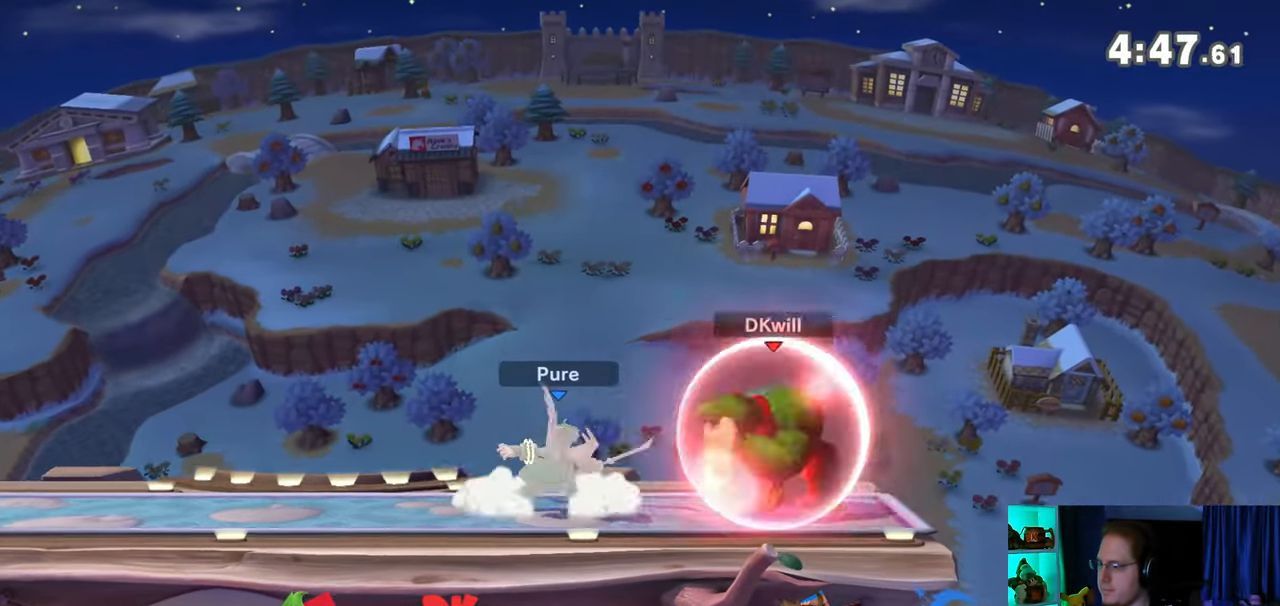
{"buttons": ["Y"], "left_stick": "left", "right_stick": "center", "events": [[400, "Y", "down"], [467, "Y", "up"], [467, "left_stick", "left"], [483, "Y", "down"]]}
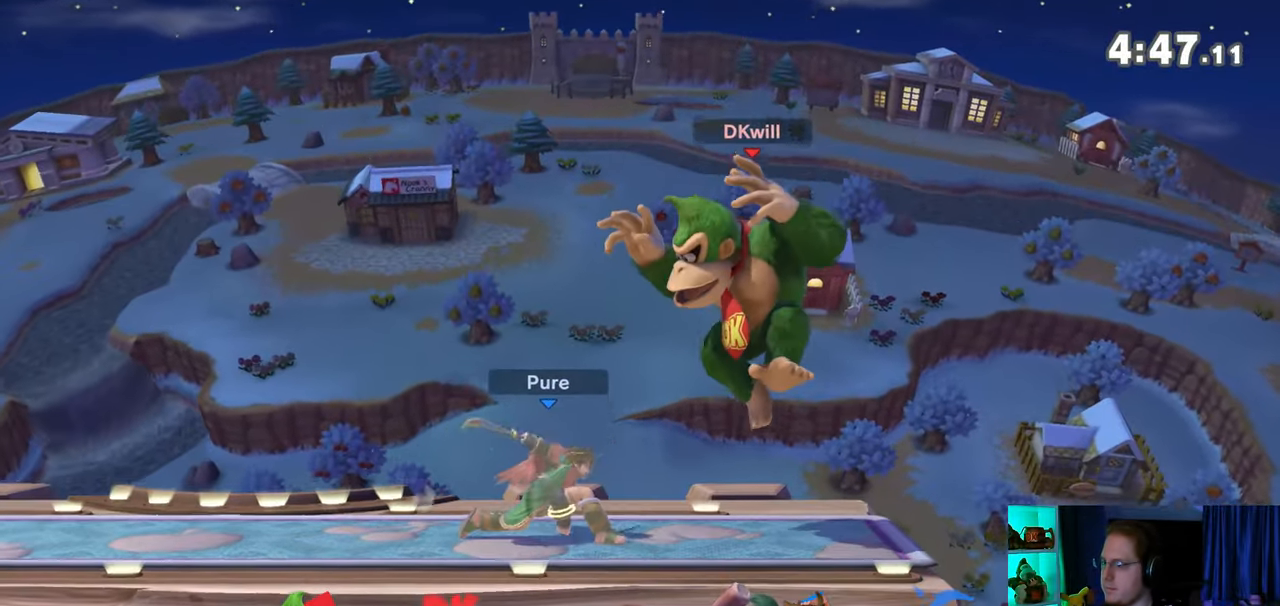
{"buttons": [], "left_stick": "center", "right_stick": "center", "events": [[83, "Y", "up"], [183, "B", "down"], [183, "left_stick", "center"], [300, "B", "up"]]}
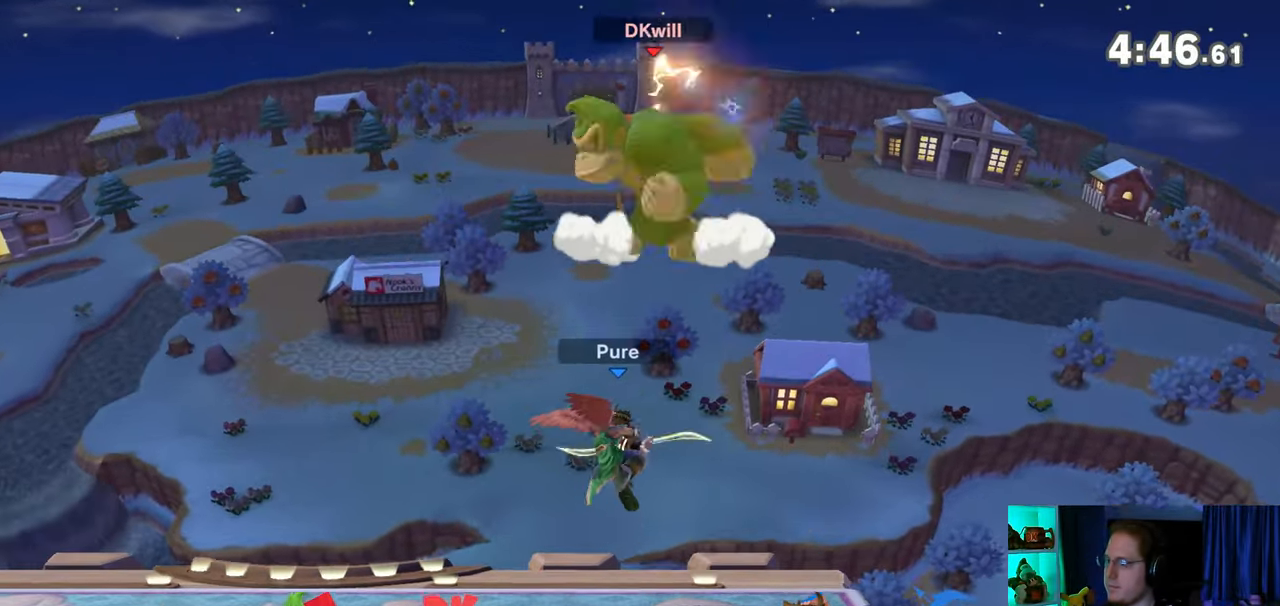
{"buttons": [], "left_stick": "down-right", "right_stick": "center", "events": [[300, "left_stick", "right"], [367, "right_stick", "down-right"], [433, "left_stick", "down-right"], [433, "right_stick", "center"]]}
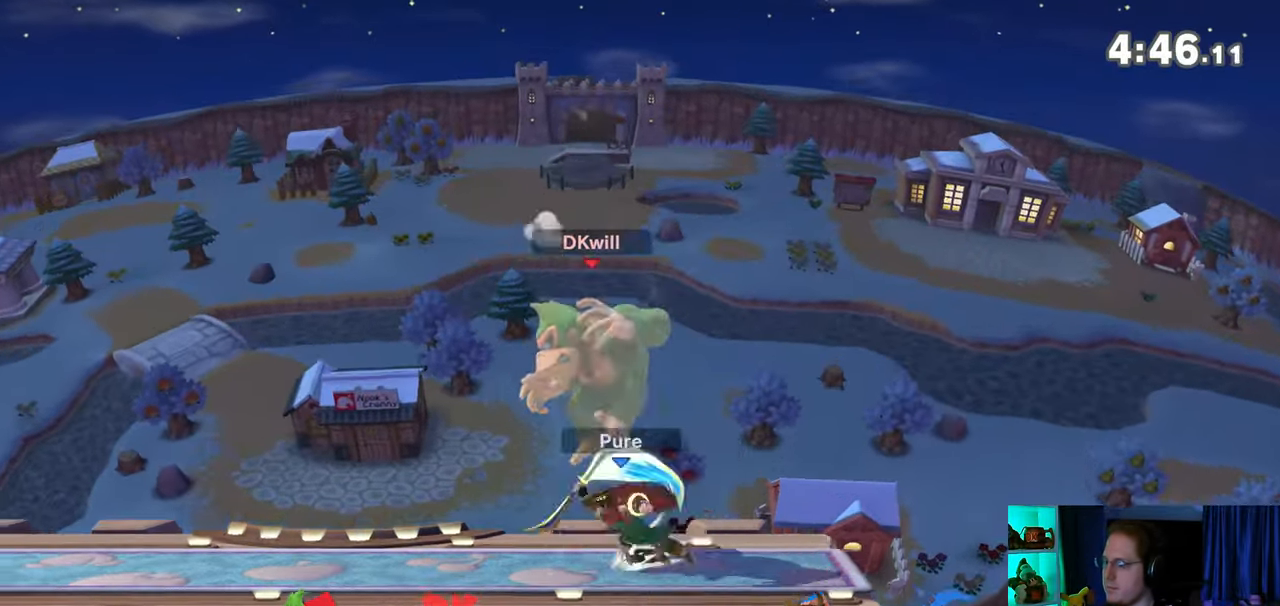
{"buttons": [], "left_stick": "left", "right_stick": "center", "events": [[83, "left_stick", "right"], [267, "left_stick", "center"], [333, "left_stick", "left"], [367, "right_stick", "left"], [467, "right_stick", "center"]]}
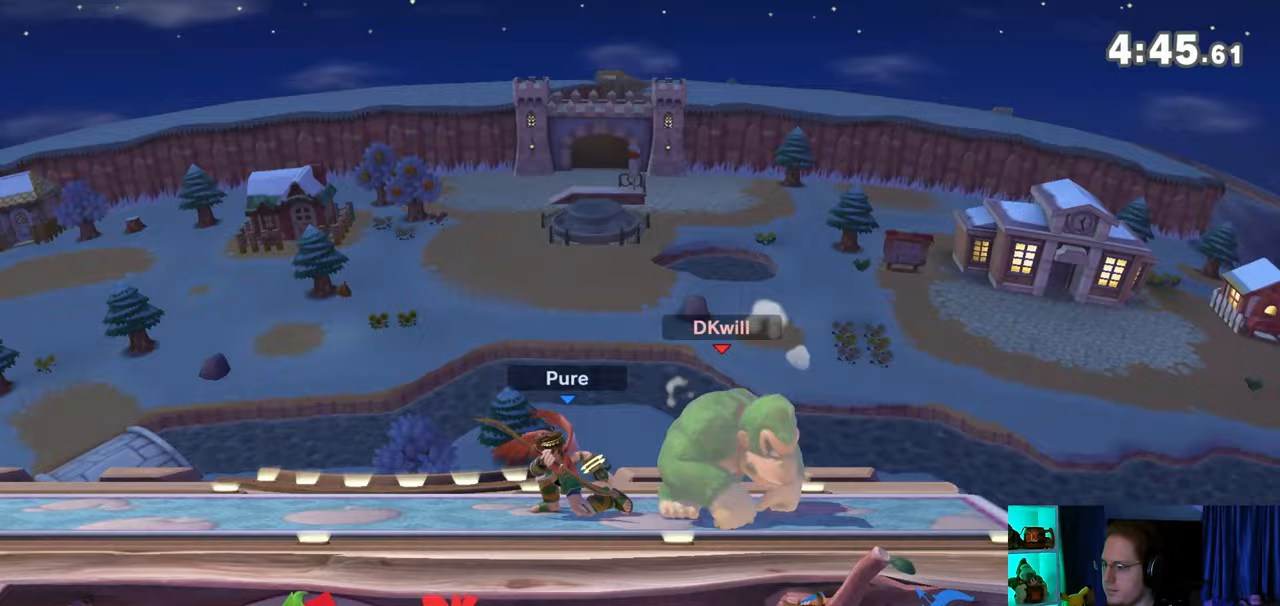
{"buttons": [], "left_stick": "center", "right_stick": "center", "events": [[33, "Y", "down"], [433, "Y", "up"], [500, "left_stick", "center"]]}
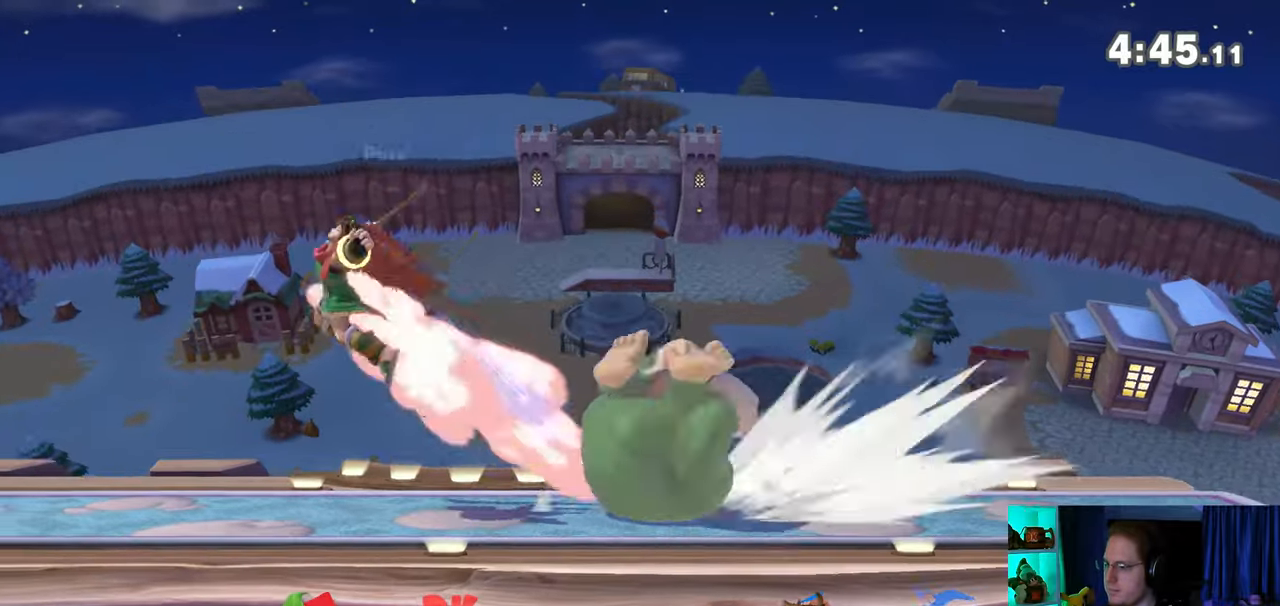
{"buttons": [], "left_stick": "left", "right_stick": "center", "events": [[217, "left_stick", "left"], [300, "Z", "down"], [333, "Z", "up"]]}
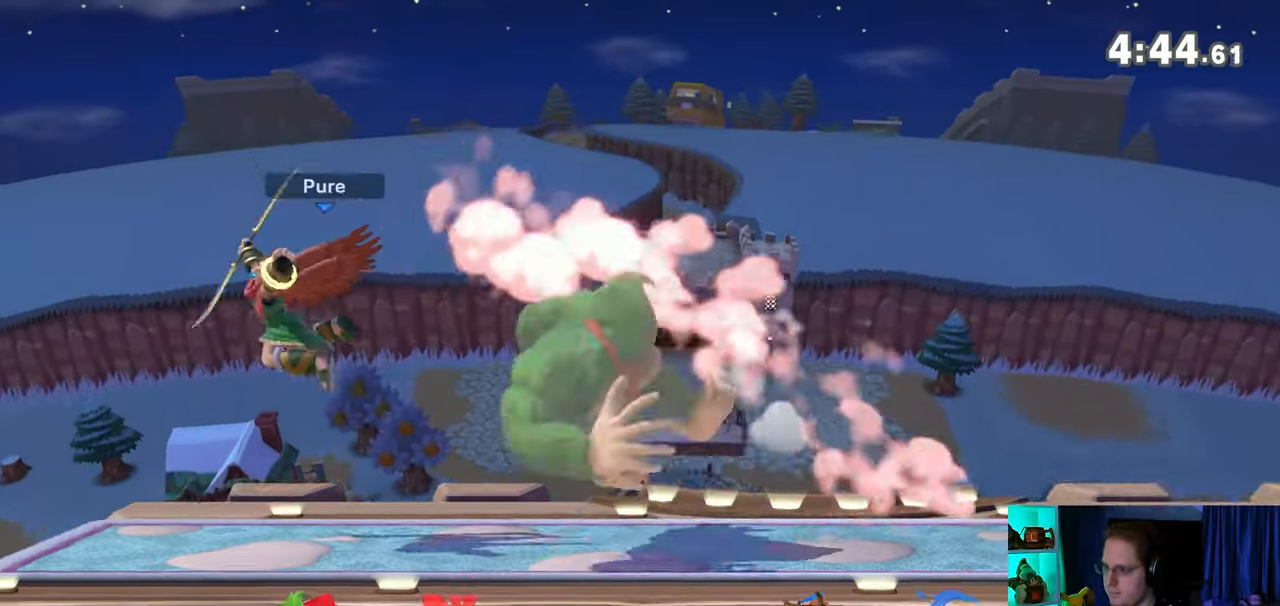
{"buttons": [], "left_stick": "left", "right_stick": "center", "events": [[433, "A", "down"], [500, "A", "up"]]}
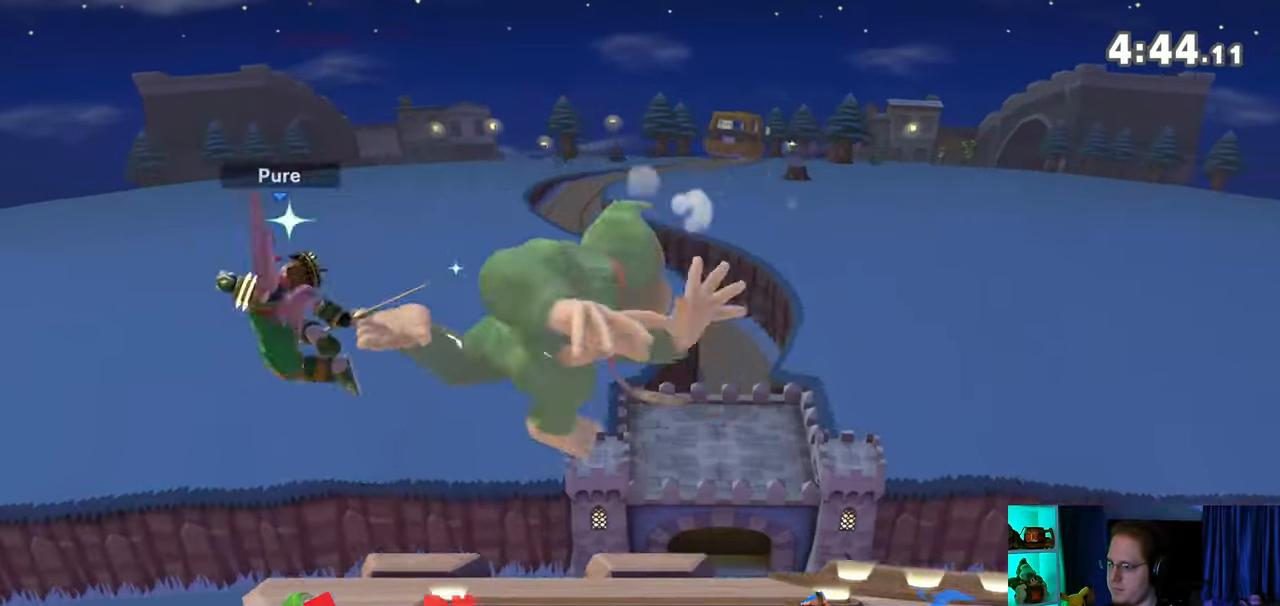
{"buttons": [], "left_stick": "center", "right_stick": "center", "events": [[17, "A", "down"], [300, "A", "up"], [400, "left_stick", "center"]]}
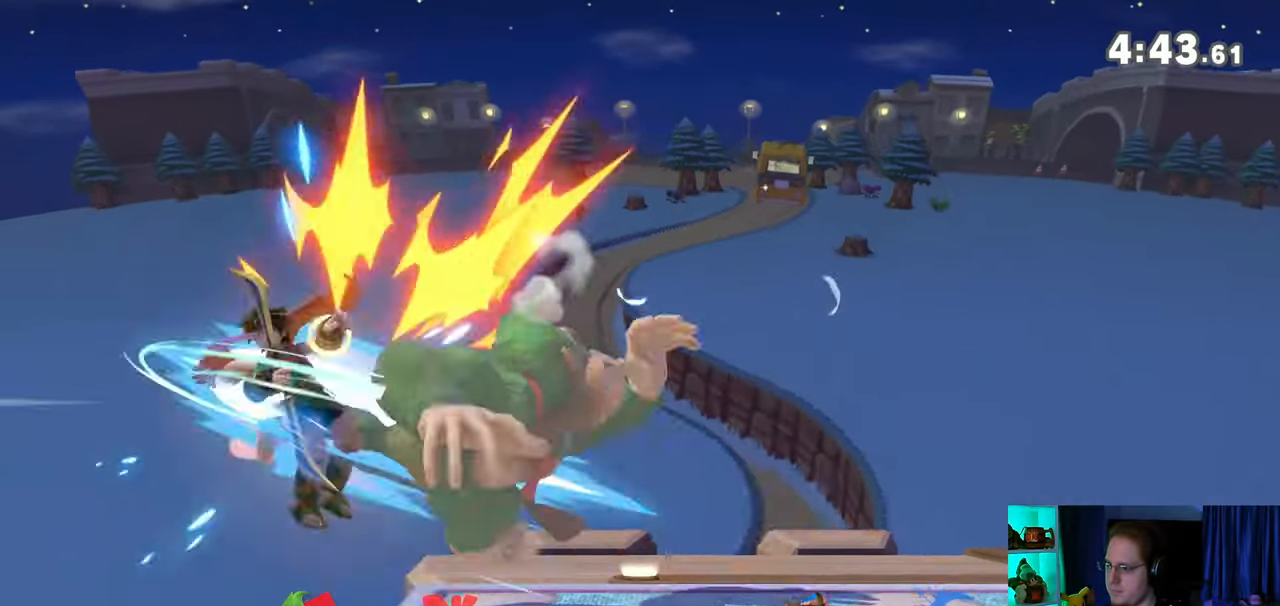
{"buttons": [], "left_stick": "right", "right_stick": "center", "events": [[50, "left_stick", "left"], [400, "left_stick", "center"], [500, "left_stick", "right"]]}